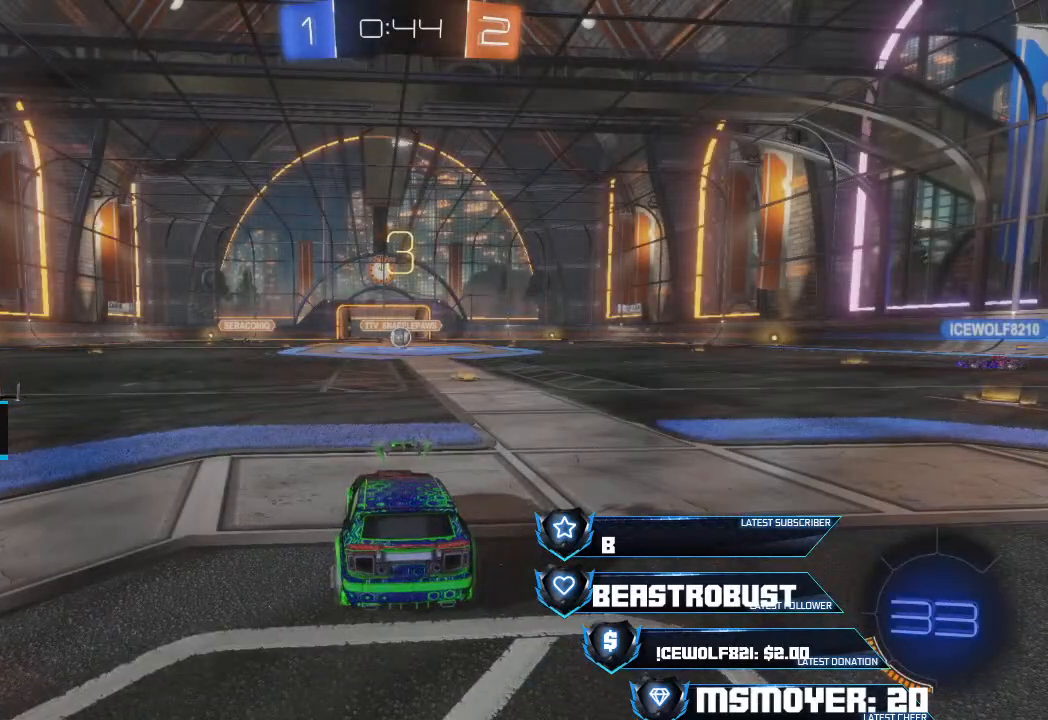
Gameplay with a controller (PlayStation layout); each line is a JSON object with the inputs held at the frame after it. "events" lists button and stick changes between this image and that frame as [ms after this image, input, new state], when the widget could be followed in between.
{"buttons": [], "left_stick": "center", "right_stick": "right", "events": [[300, "right_stick", "right"]]}
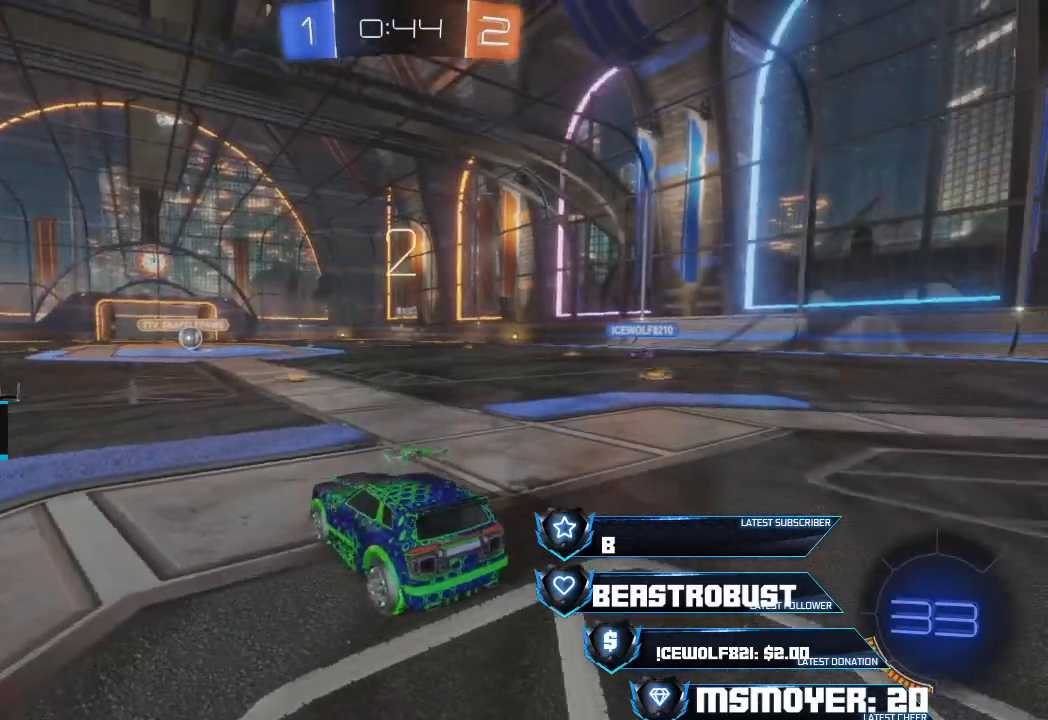
{"buttons": [], "left_stick": "center", "right_stick": "right", "events": []}
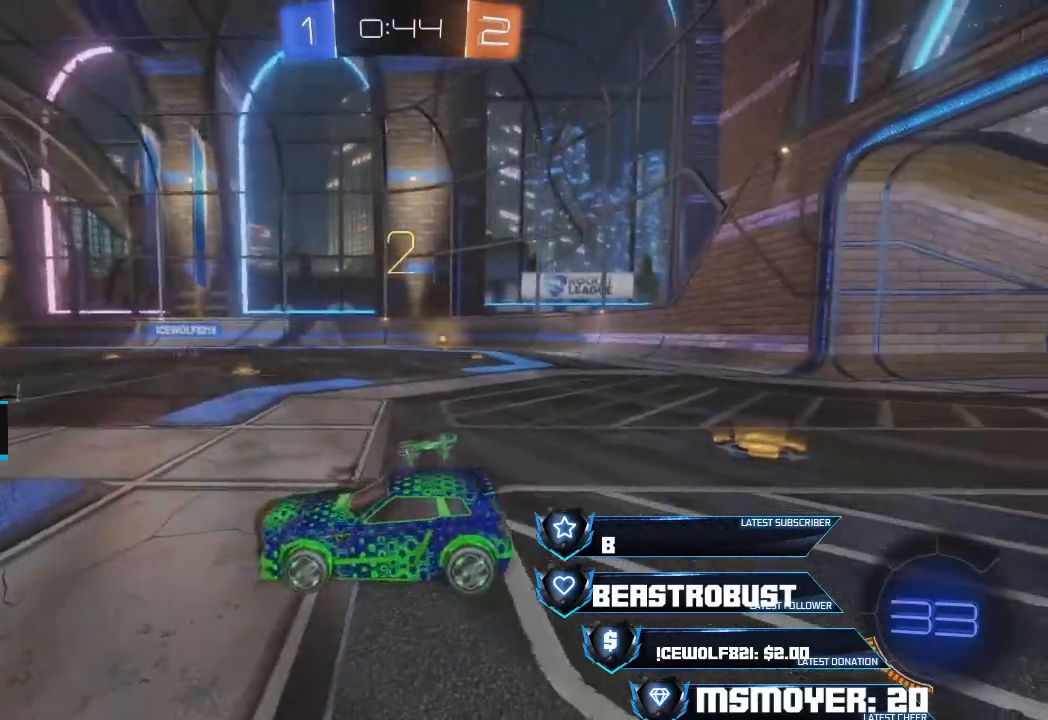
{"buttons": ["L2"], "left_stick": "right", "right_stick": "center", "events": [[33, "L2", "down"], [67, "left_stick", "right"], [67, "right_stick", "center"]]}
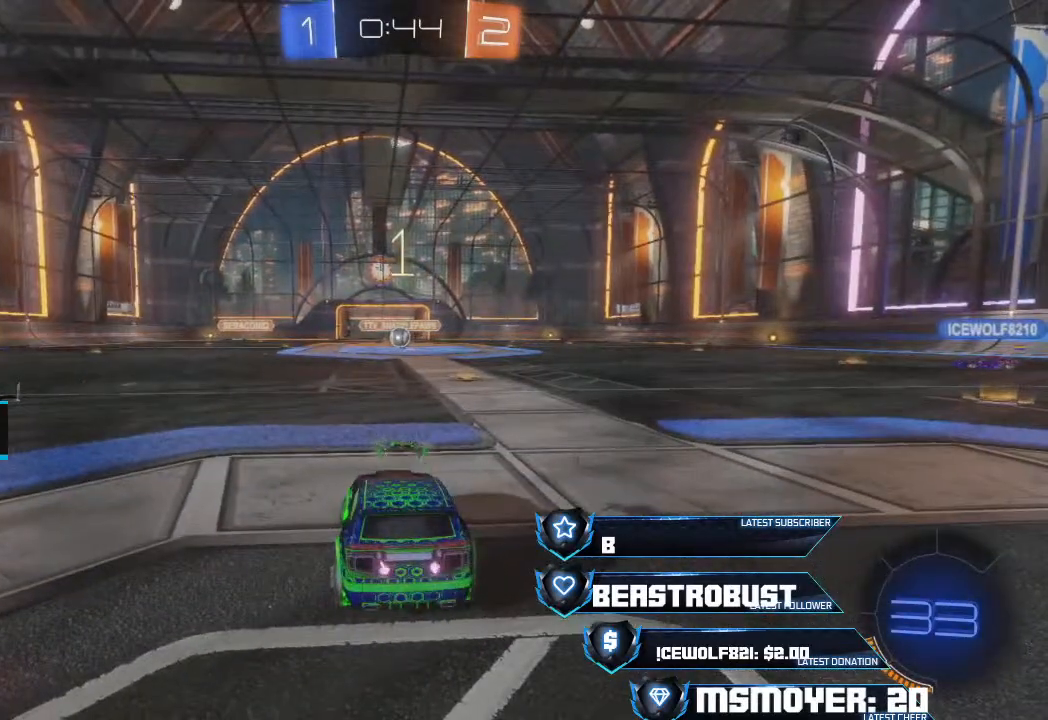
{"buttons": ["L2"], "left_stick": "right", "right_stick": "center", "events": []}
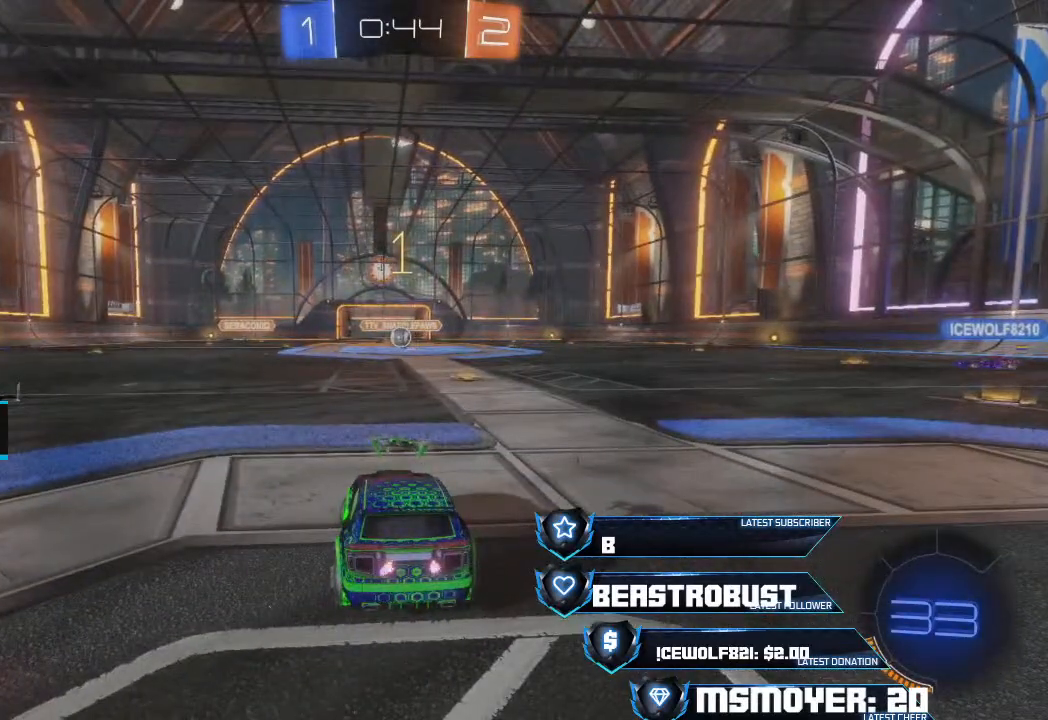
{"buttons": ["L2"], "left_stick": "right", "right_stick": "center", "events": []}
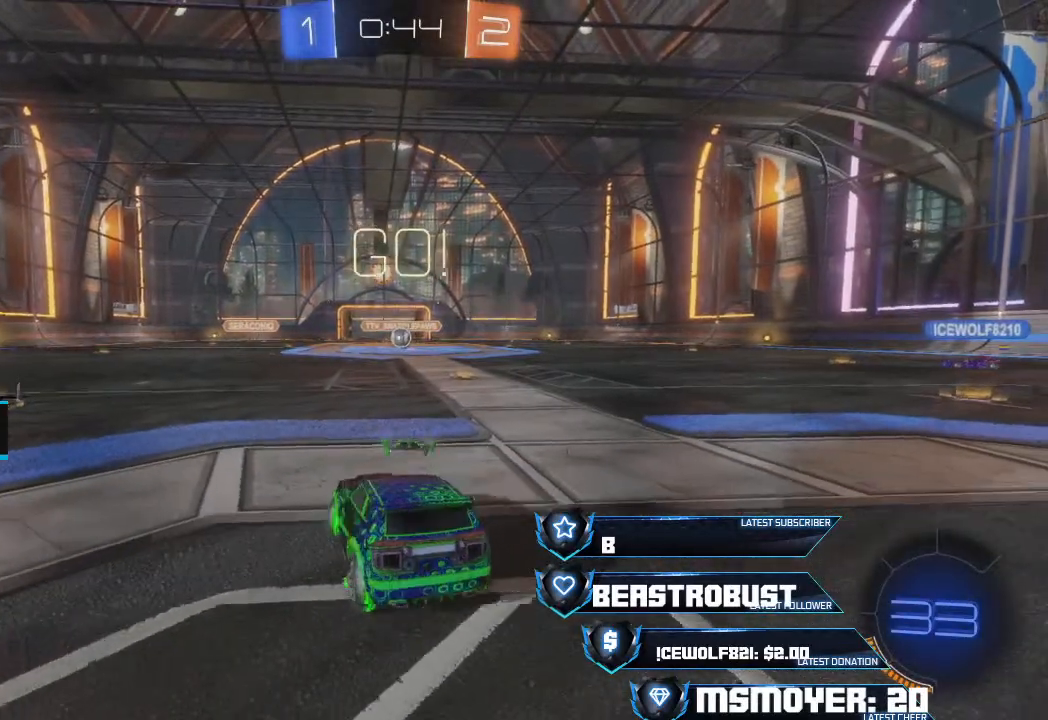
{"buttons": ["L2"], "left_stick": "left", "right_stick": "center", "events": [[200, "left_stick", "center"], [333, "left_stick", "left"]]}
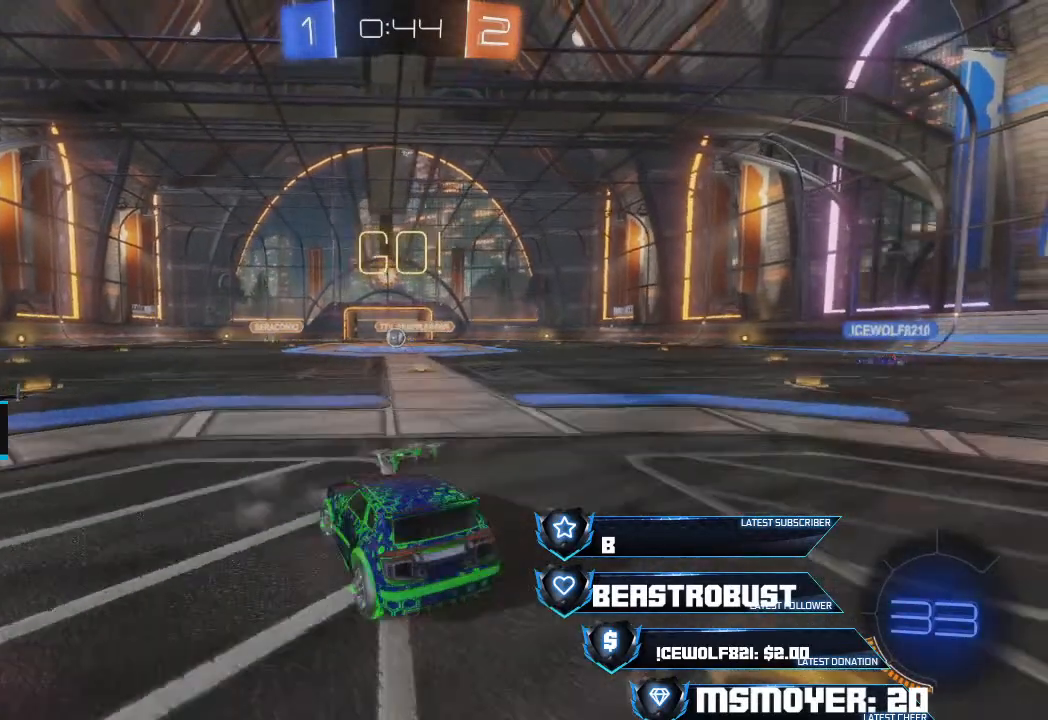
{"buttons": ["L2"], "left_stick": "left", "right_stick": "center", "events": [[33, "left_stick", "center"], [200, "left_stick", "right"], [367, "left_stick", "center"], [500, "left_stick", "left"]]}
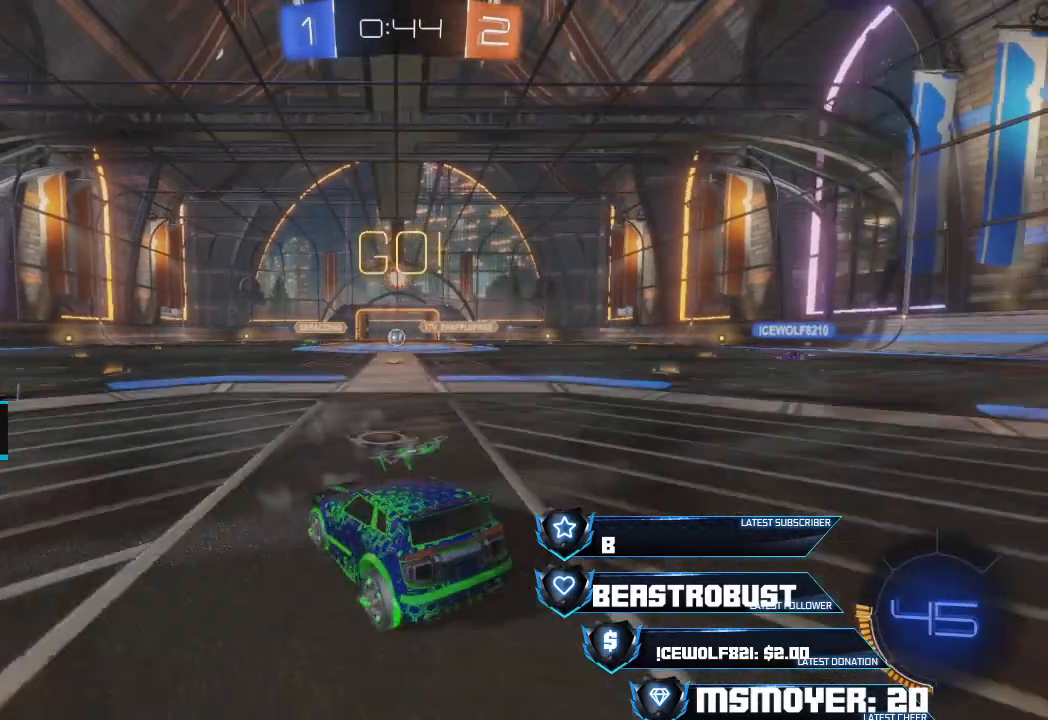
{"buttons": ["L2"], "left_stick": "left", "right_stick": "center", "events": []}
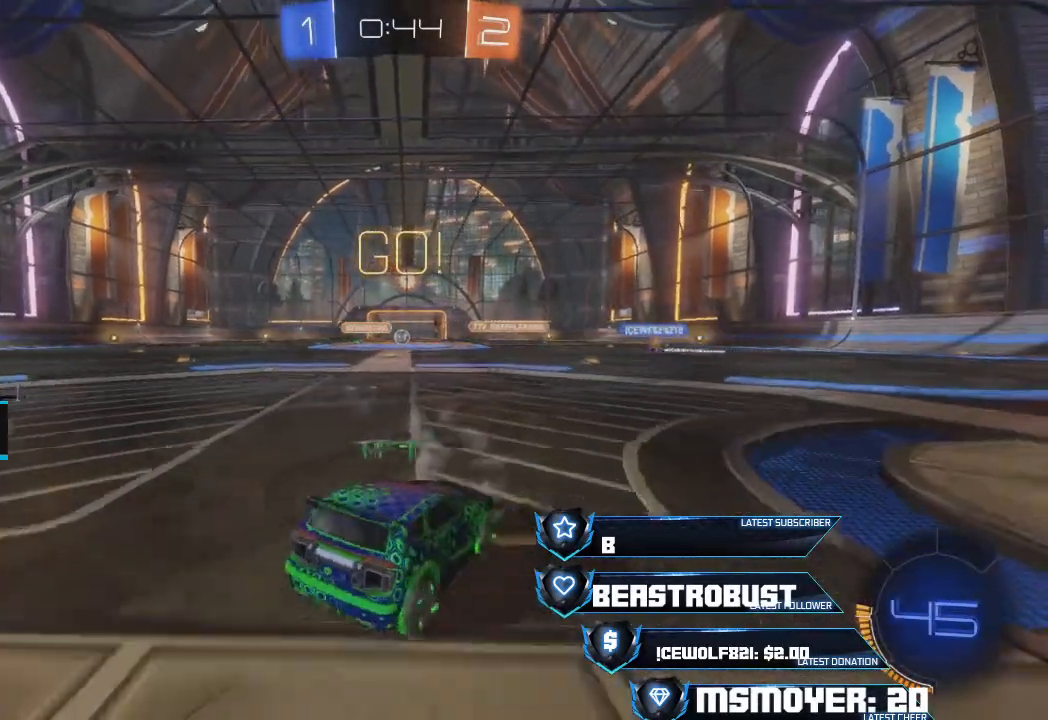
{"buttons": ["R2"], "left_stick": "center", "right_stick": "center", "events": [[67, "left_stick", "center"], [100, "L2", "up"], [167, "L2", "down"], [167, "left_stick", "right"], [333, "L2", "up"], [333, "left_stick", "center"], [367, "R2", "down"]]}
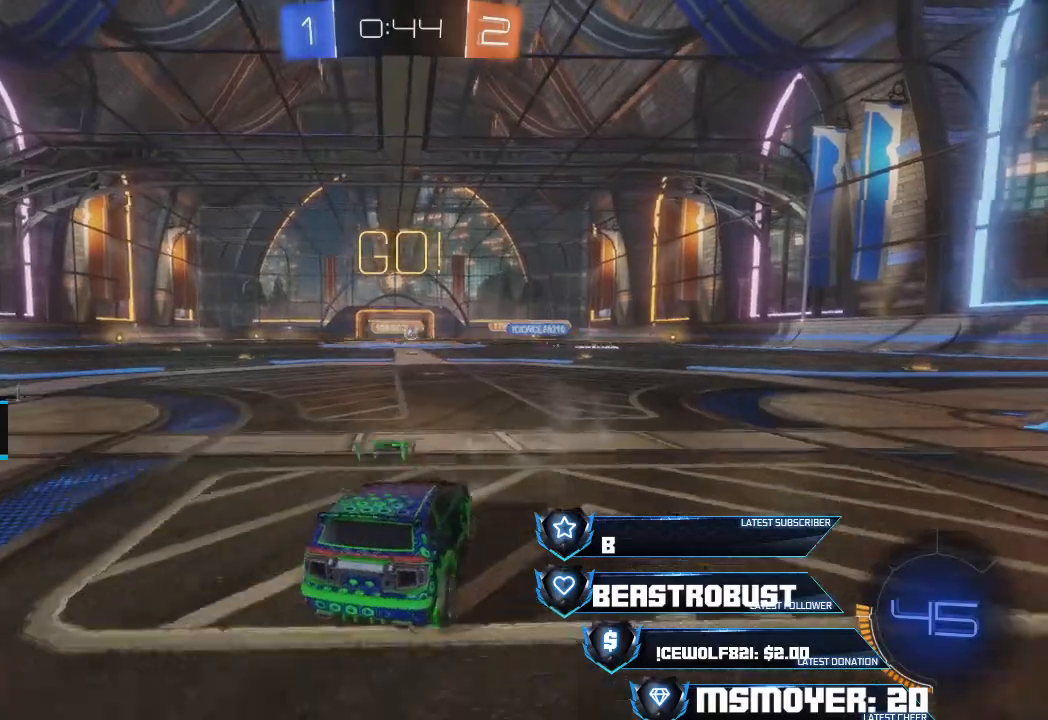
{"buttons": ["R2"], "left_stick": "right", "right_stick": "center", "events": [[400, "CROSS", "down"], [433, "left_stick", "right"], [500, "CROSS", "up"]]}
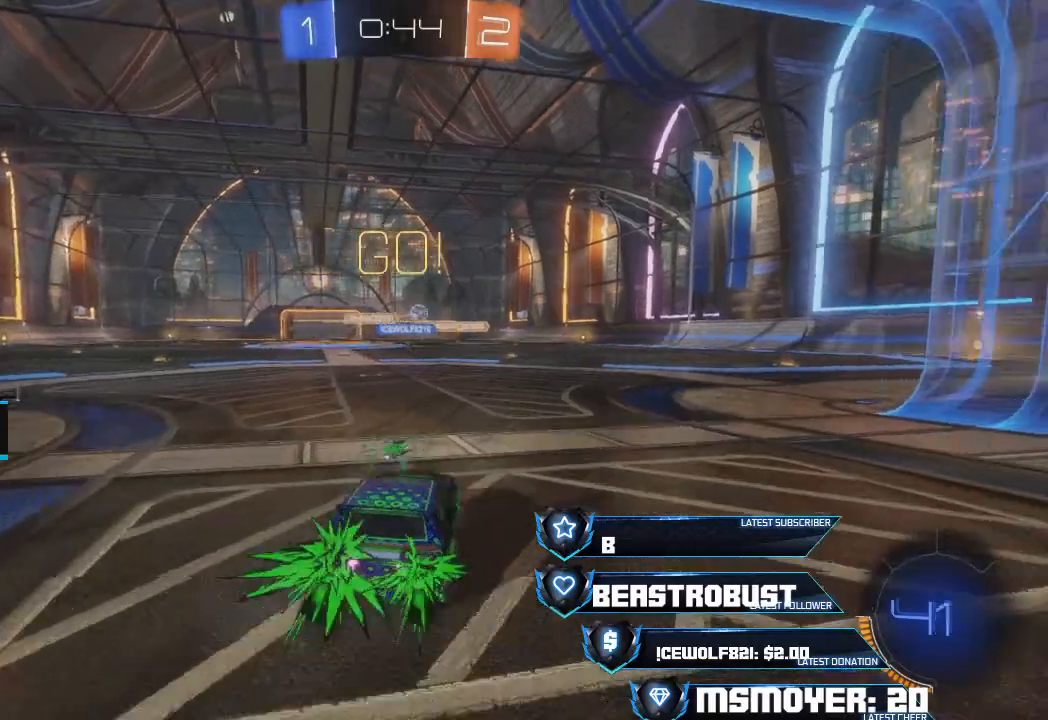
{"buttons": ["R2"], "left_stick": "center", "right_stick": "center", "events": [[67, "CROSS", "down"], [100, "left_stick", "center"], [300, "CROSS", "up"], [300, "left_stick", "right"], [500, "left_stick", "center"]]}
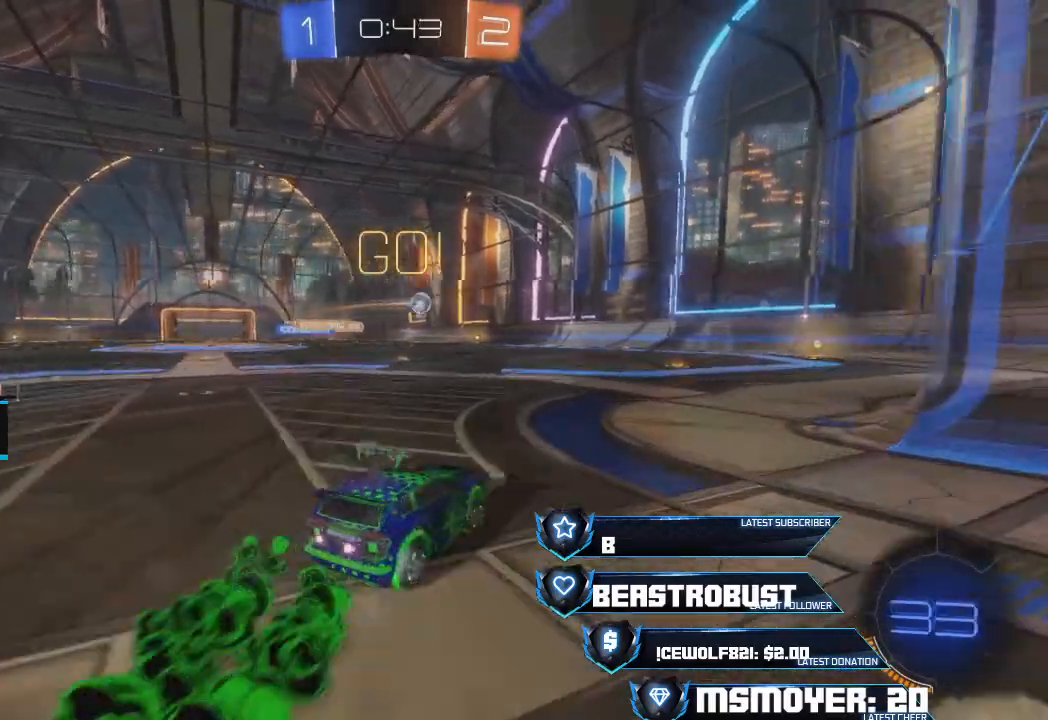
{"buttons": ["L2"], "left_stick": "up-left", "right_stick": "center", "events": [[233, "L2", "down"], [233, "R2", "up"], [233, "left_stick", "up-left"]]}
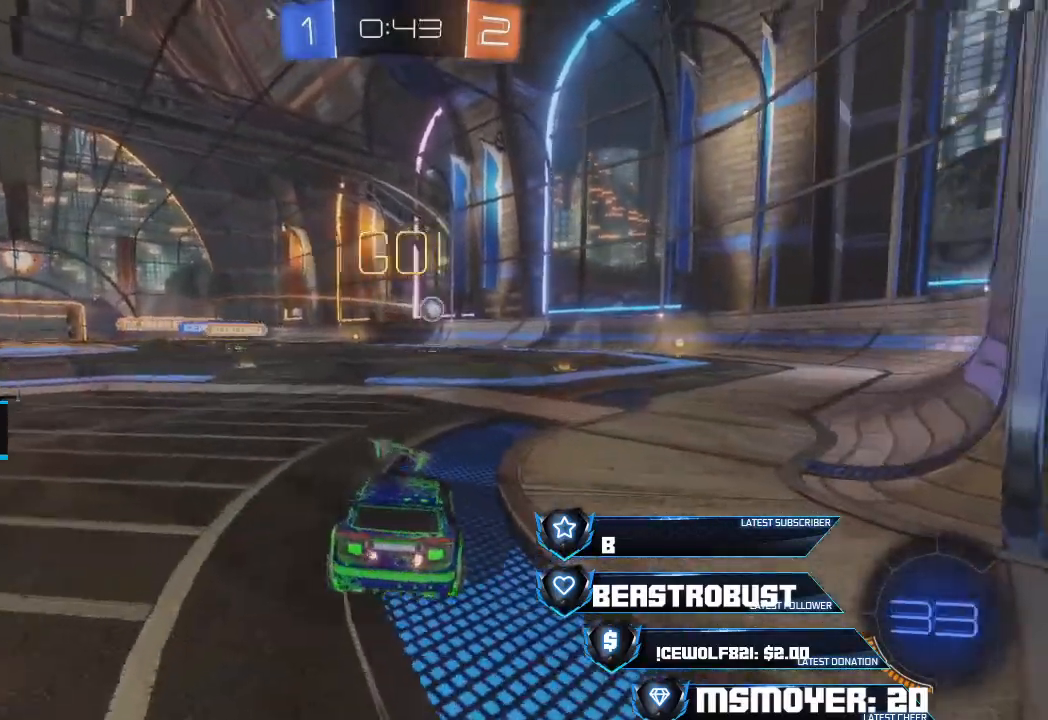
{"buttons": ["L2"], "left_stick": "right", "right_stick": "center", "events": [[500, "left_stick", "right"]]}
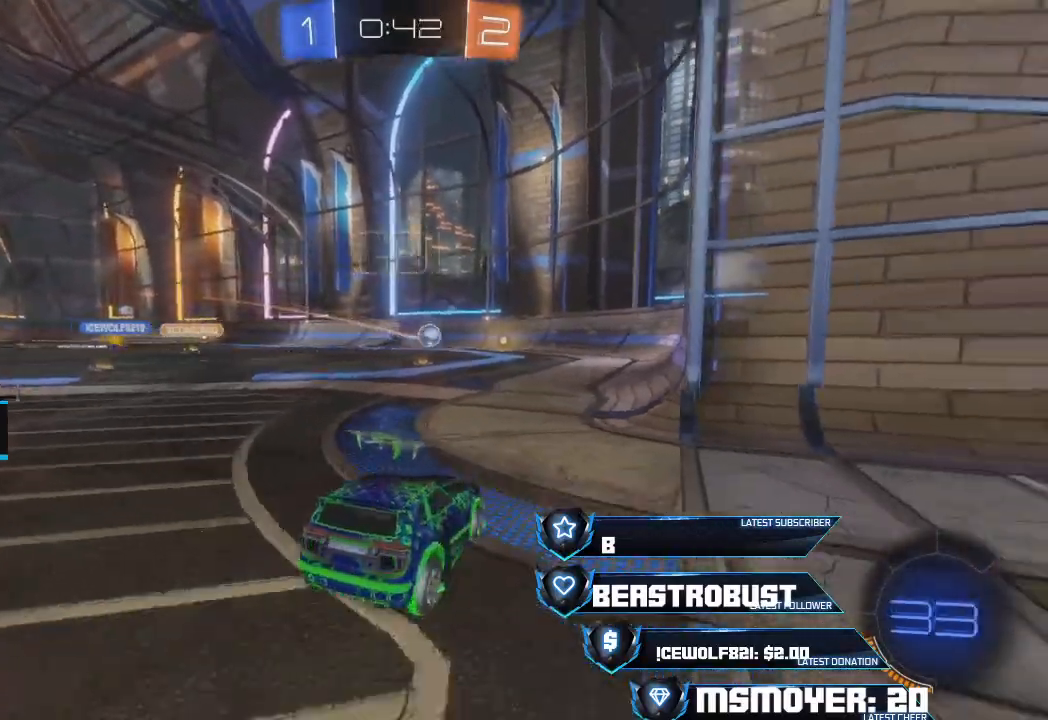
{"buttons": ["R2"], "left_stick": "right", "right_stick": "center", "events": [[133, "left_stick", "center"], [167, "L2", "up"], [233, "R2", "down"], [467, "left_stick", "right"]]}
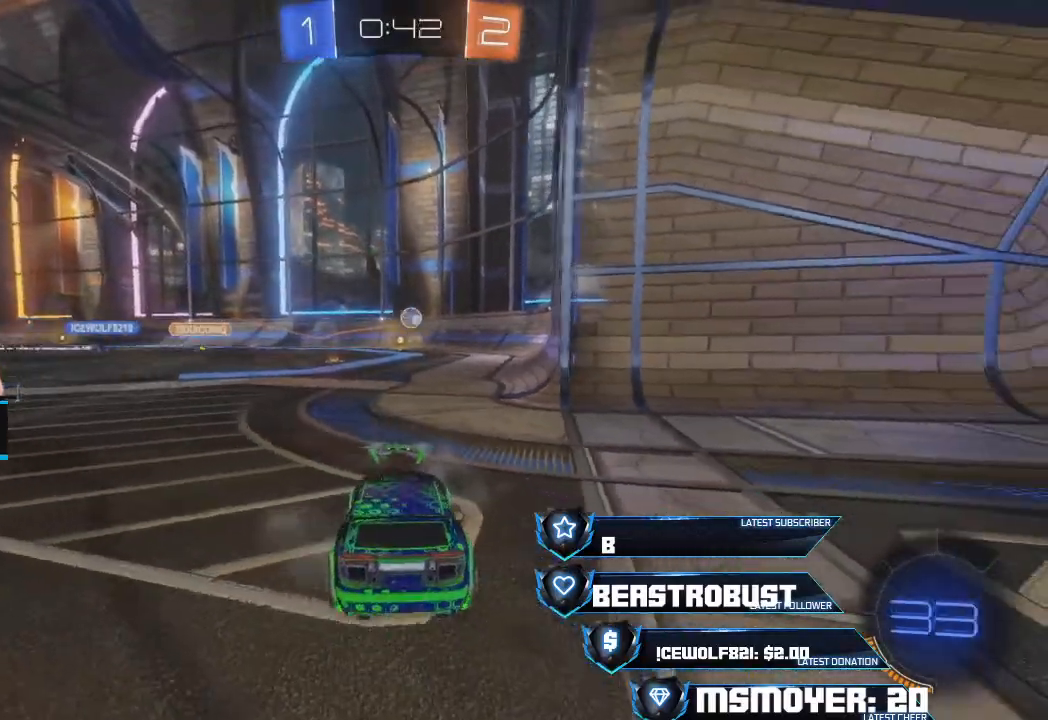
{"buttons": ["R2"], "left_stick": "center", "right_stick": "center", "events": [[167, "left_stick", "center"], [300, "left_stick", "left"], [433, "left_stick", "center"]]}
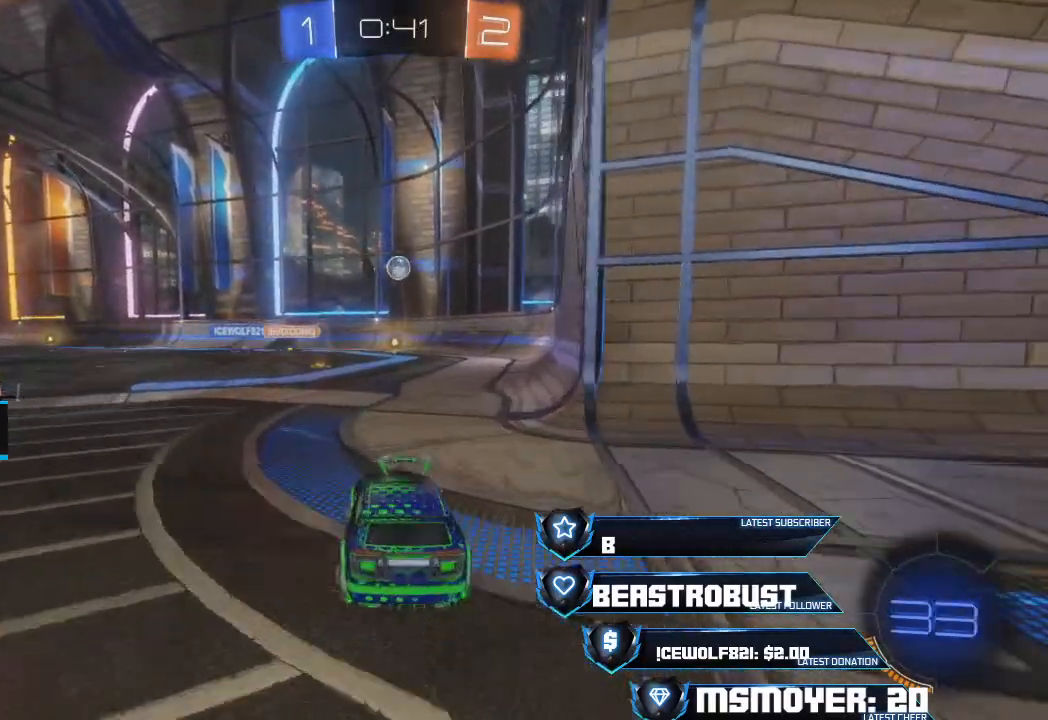
{"buttons": ["SQUARE"], "left_stick": "center", "right_stick": "center", "events": [[133, "R2", "up"], [400, "SQUARE", "down"], [467, "SQUARE", "up"], [500, "SQUARE", "down"]]}
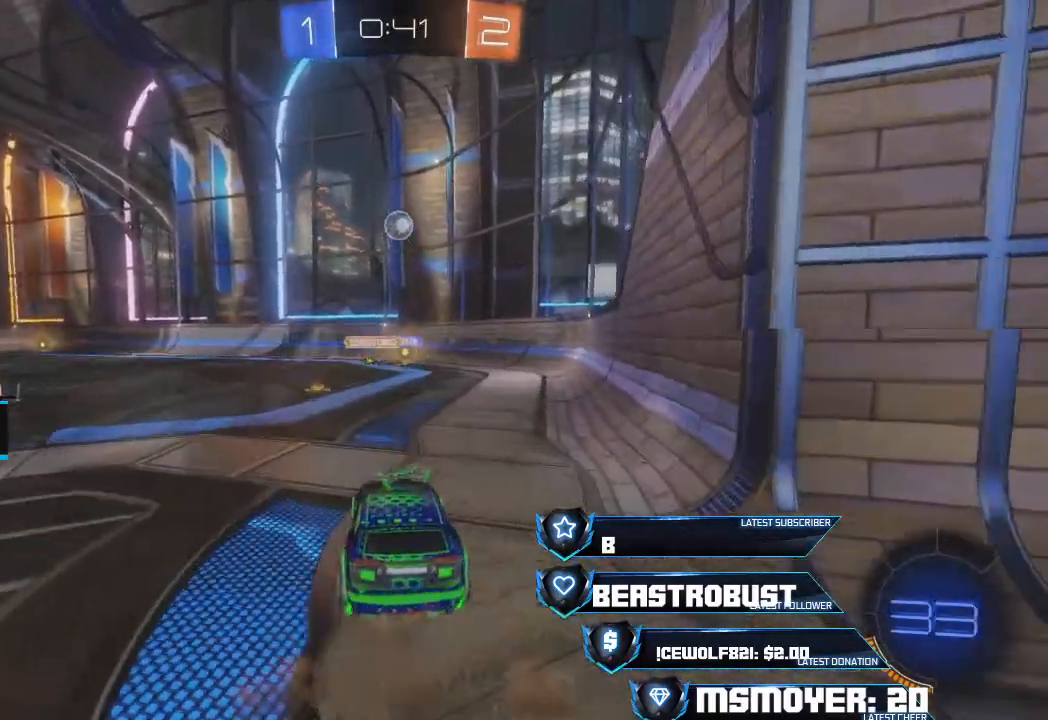
{"buttons": ["CROSS", "R2"], "left_stick": "center", "right_stick": "center", "events": [[100, "SQUARE", "up"], [133, "left_stick", "down"], [267, "CROSS", "down"], [267, "R2", "down"], [400, "left_stick", "center"]]}
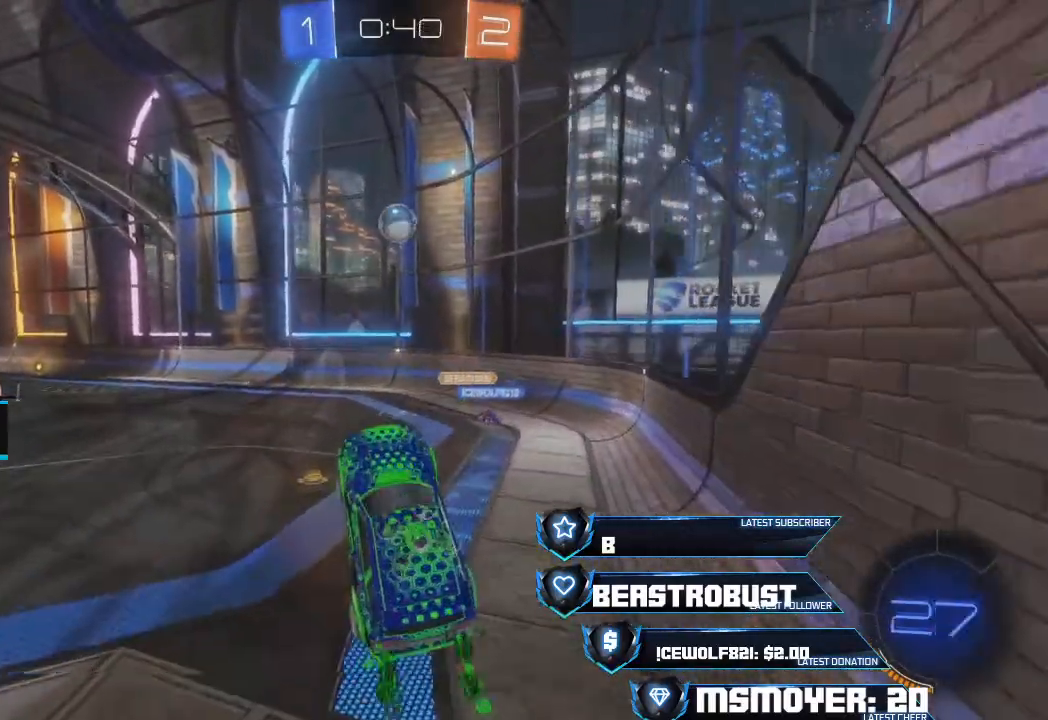
{"buttons": ["R2"], "left_stick": "up-right", "right_stick": "center", "events": [[133, "CROSS", "up"], [167, "CROSS", "down"], [400, "CROSS", "up"], [400, "left_stick", "up-right"]]}
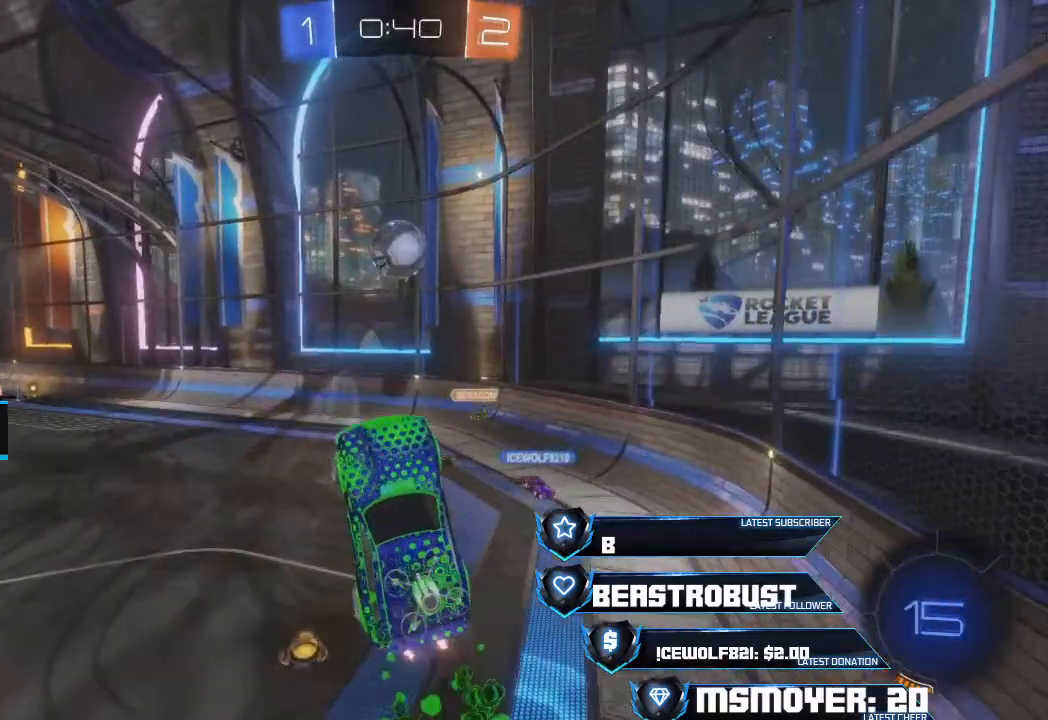
{"buttons": ["CIRCLE", "L2", "R2"], "left_stick": "left", "right_stick": "center", "events": [[267, "left_stick", "up-left"], [300, "CROSS", "down"], [300, "L2", "down"], [400, "CROSS", "up"], [400, "left_stick", "left"], [433, "CIRCLE", "down"]]}
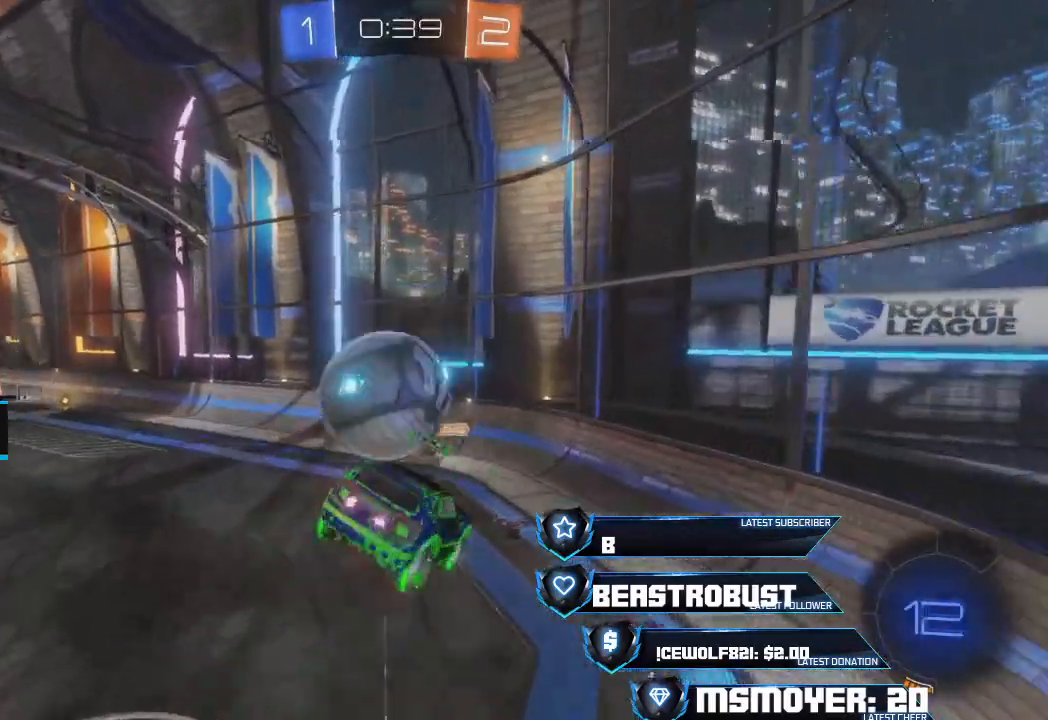
{"buttons": ["CROSS", "CIRCLE", "L2", "R2"], "left_stick": "down-left", "right_stick": "center", "events": [[67, "CROSS", "down"], [400, "left_stick", "down-left"]]}
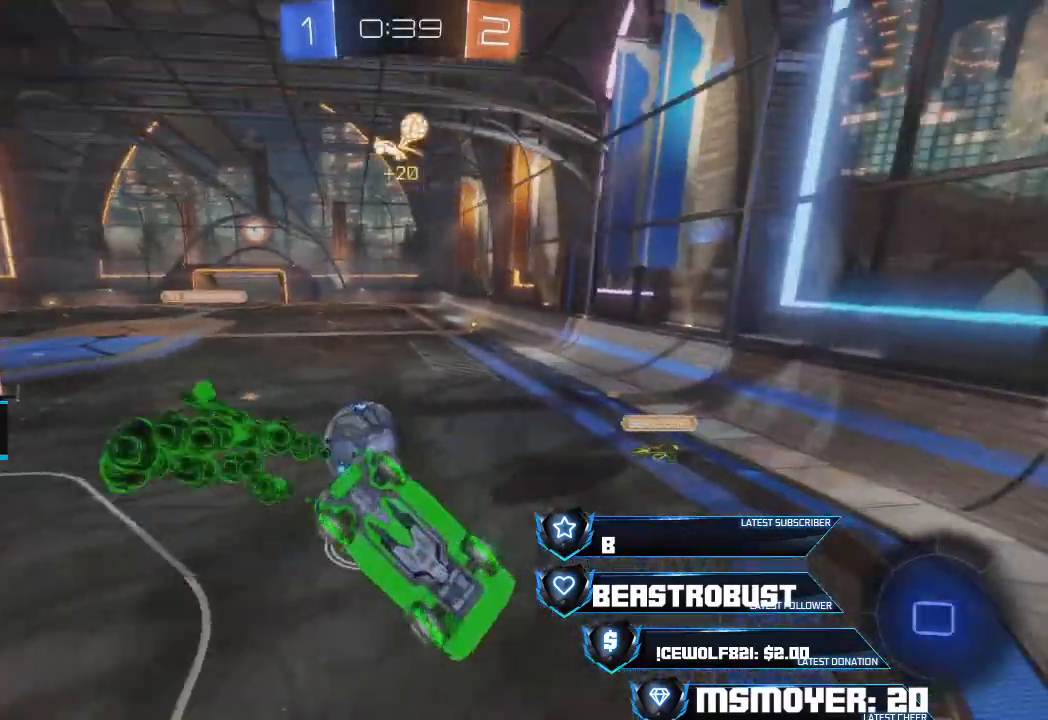
{"buttons": ["R2"], "left_stick": "right", "right_stick": "center", "events": [[33, "CROSS", "up"], [33, "left_stick", "down"], [67, "CIRCLE", "up"], [167, "CIRCLE", "down"], [200, "CROSS", "down"], [200, "left_stick", "down-right"], [433, "CIRCLE", "up"], [433, "CROSS", "up"], [467, "L2", "up"], [467, "left_stick", "right"]]}
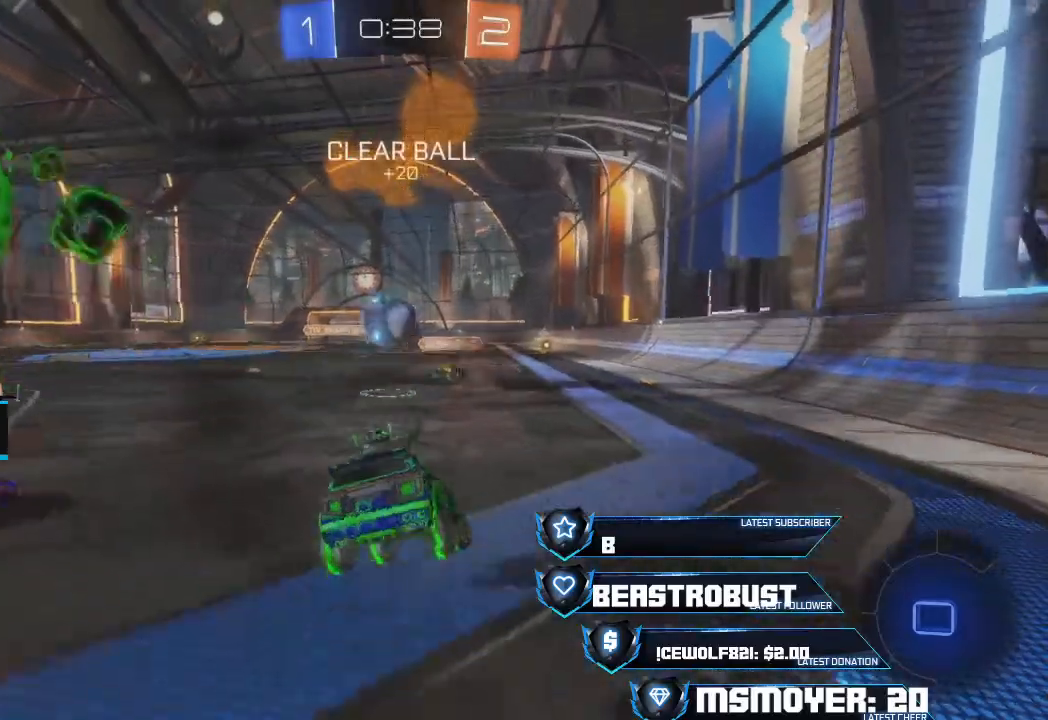
{"buttons": ["R2"], "left_stick": "center", "right_stick": "center", "events": [[133, "left_stick", "center"], [167, "CROSS", "down"], [367, "CROSS", "up"]]}
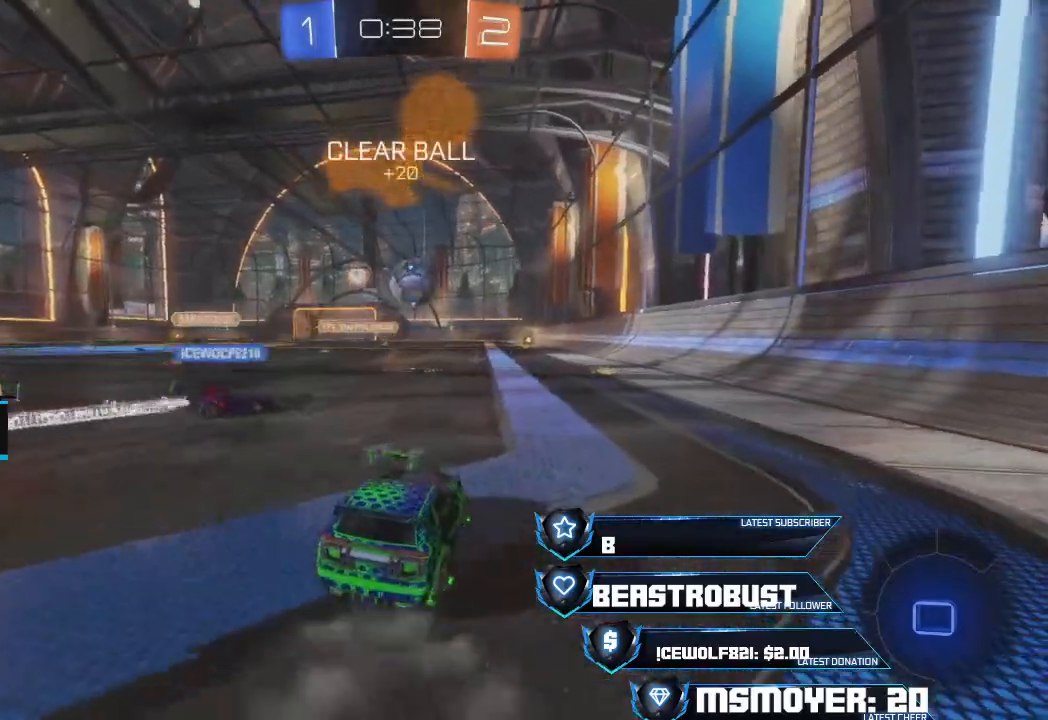
{"buttons": ["CROSS", "R2"], "left_stick": "center", "right_stick": "center", "events": [[167, "left_stick", "up-right"], [267, "CROSS", "down"], [267, "left_stick", "center"]]}
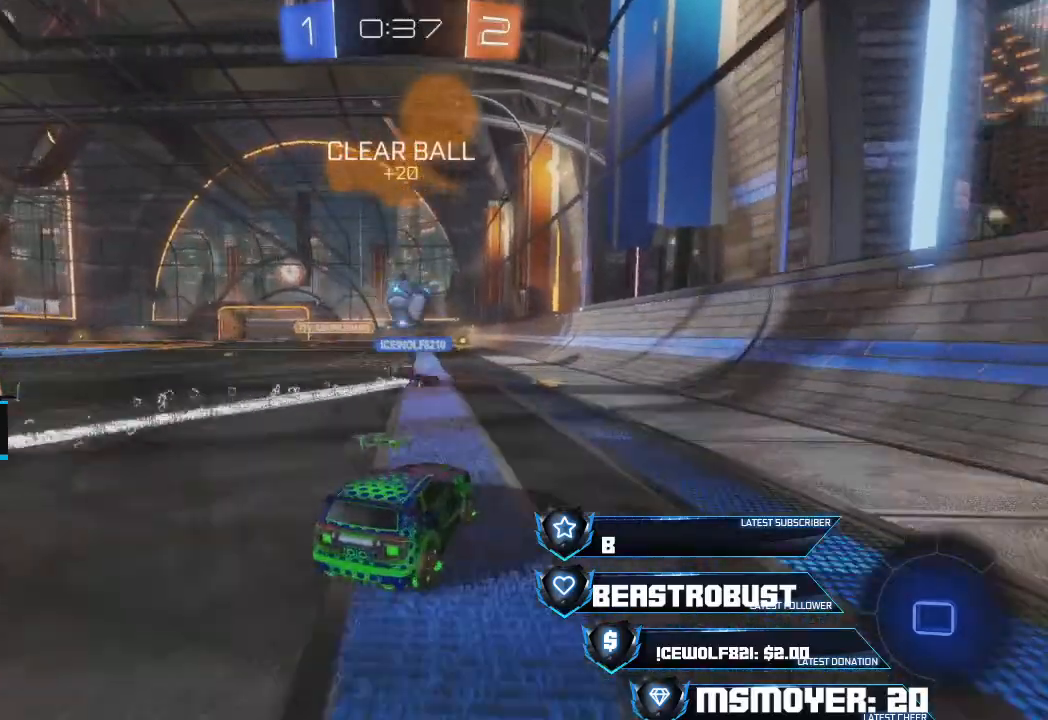
{"buttons": ["R2"], "left_stick": "center", "right_stick": "center", "events": [[33, "left_stick", "up-right"], [67, "CROSS", "up"], [133, "left_stick", "center"], [300, "left_stick", "left"], [400, "left_stick", "center"]]}
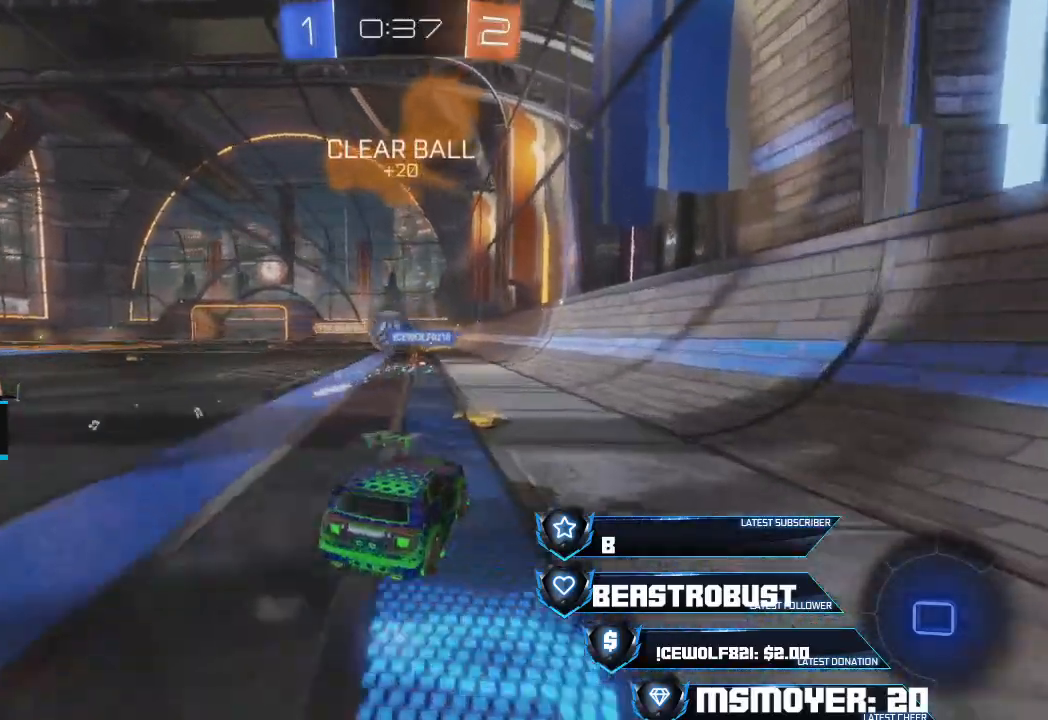
{"buttons": ["CROSS", "R2"], "left_stick": "left", "right_stick": "center", "events": [[33, "CROSS", "down"], [33, "left_stick", "up"], [100, "left_stick", "center"], [133, "CROSS", "up"], [267, "left_stick", "up-right"], [433, "left_stick", "left"], [500, "CROSS", "down"]]}
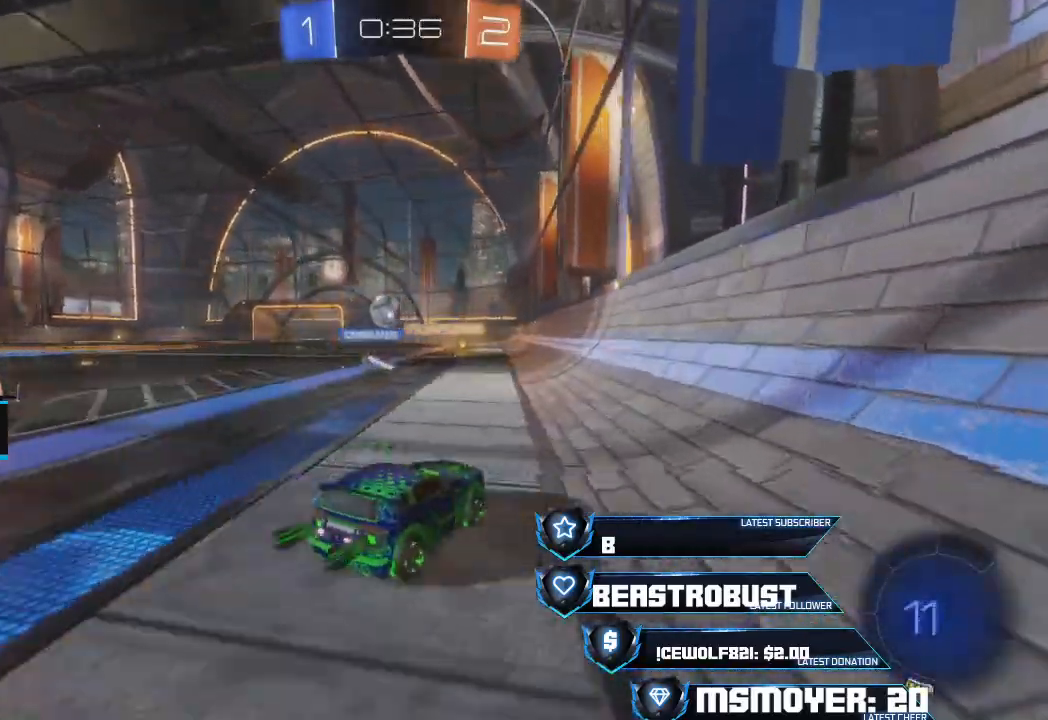
{"buttons": ["R2"], "left_stick": "center", "right_stick": "center", "events": [[100, "CROSS", "up"], [100, "left_stick", "center"], [133, "CROSS", "down"], [233, "left_stick", "left"], [367, "left_stick", "center"], [500, "CROSS", "up"]]}
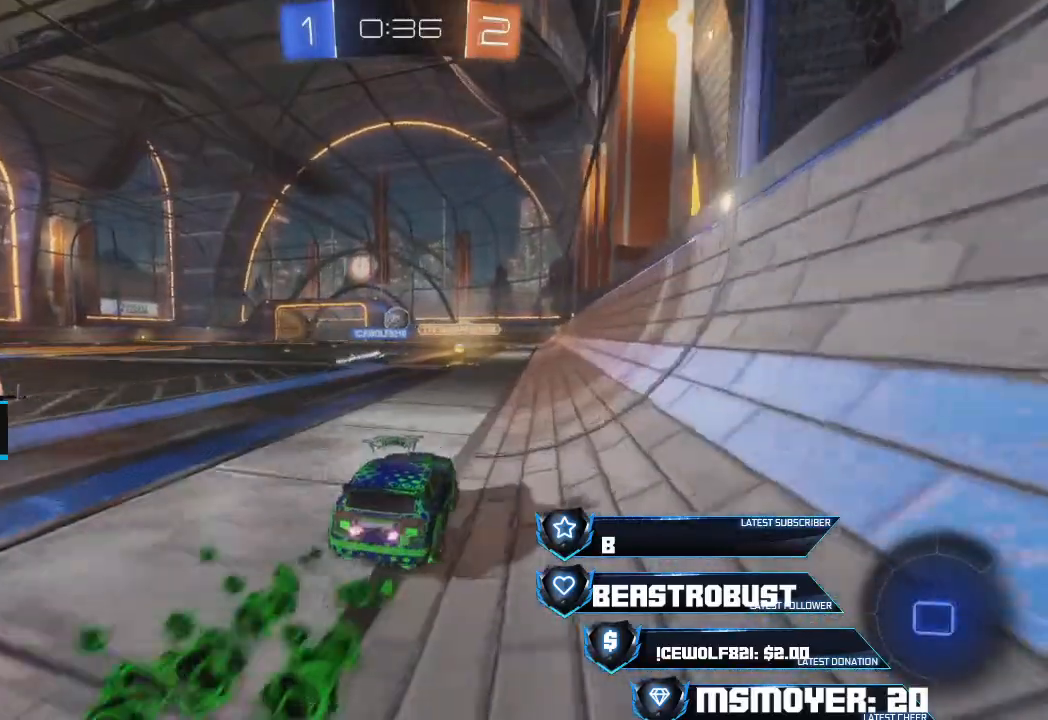
{"buttons": ["R2"], "left_stick": "center", "right_stick": "center", "events": []}